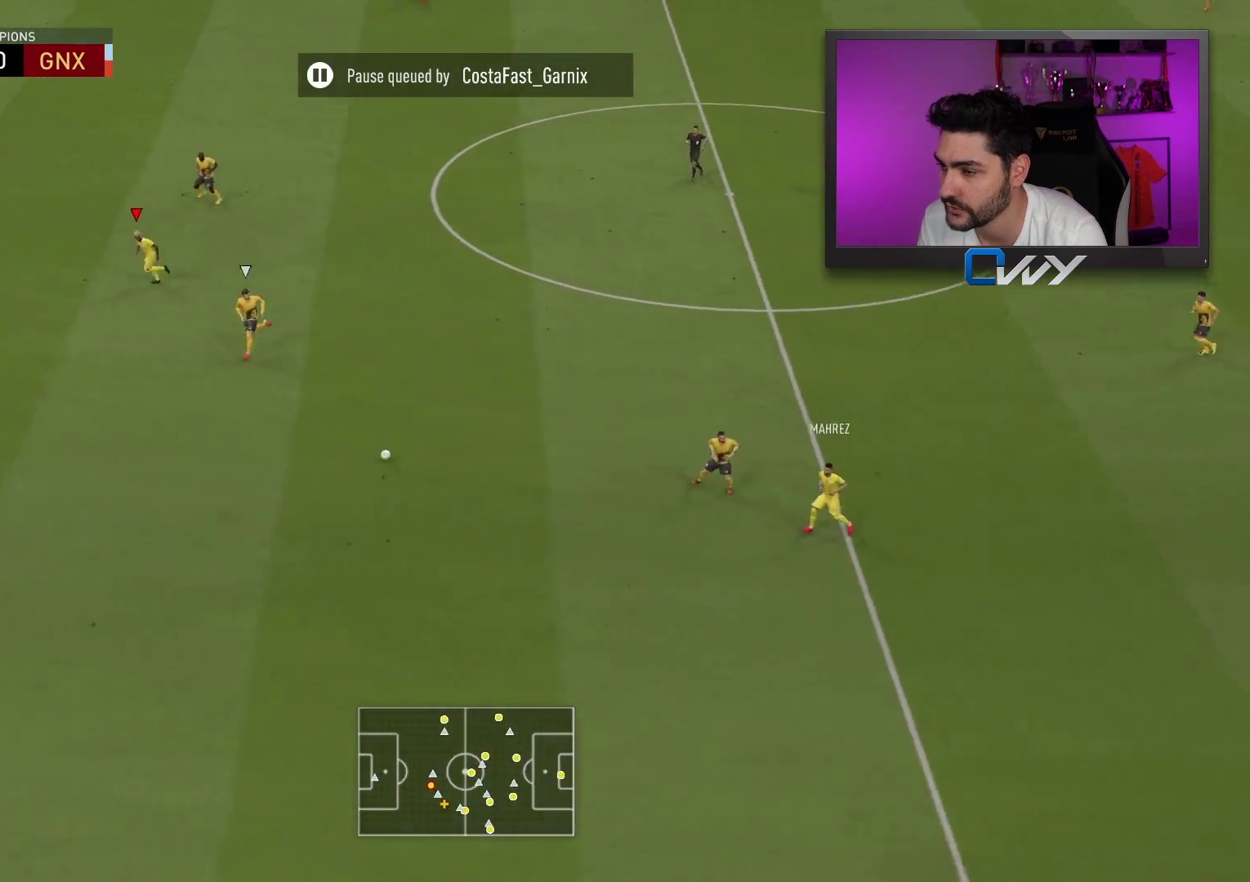
Gameplay with a controller (PlayStation layout); each line is a JSON object with the inputs held at the frame after it. "events" lists button and stick changes between this image and that frame as [ms after this image, input, new state], when the widget could be followed in between.
{"buttons": [], "left_stick": "left", "right_stick": "center", "events": [[350, "left_stick", "left"]]}
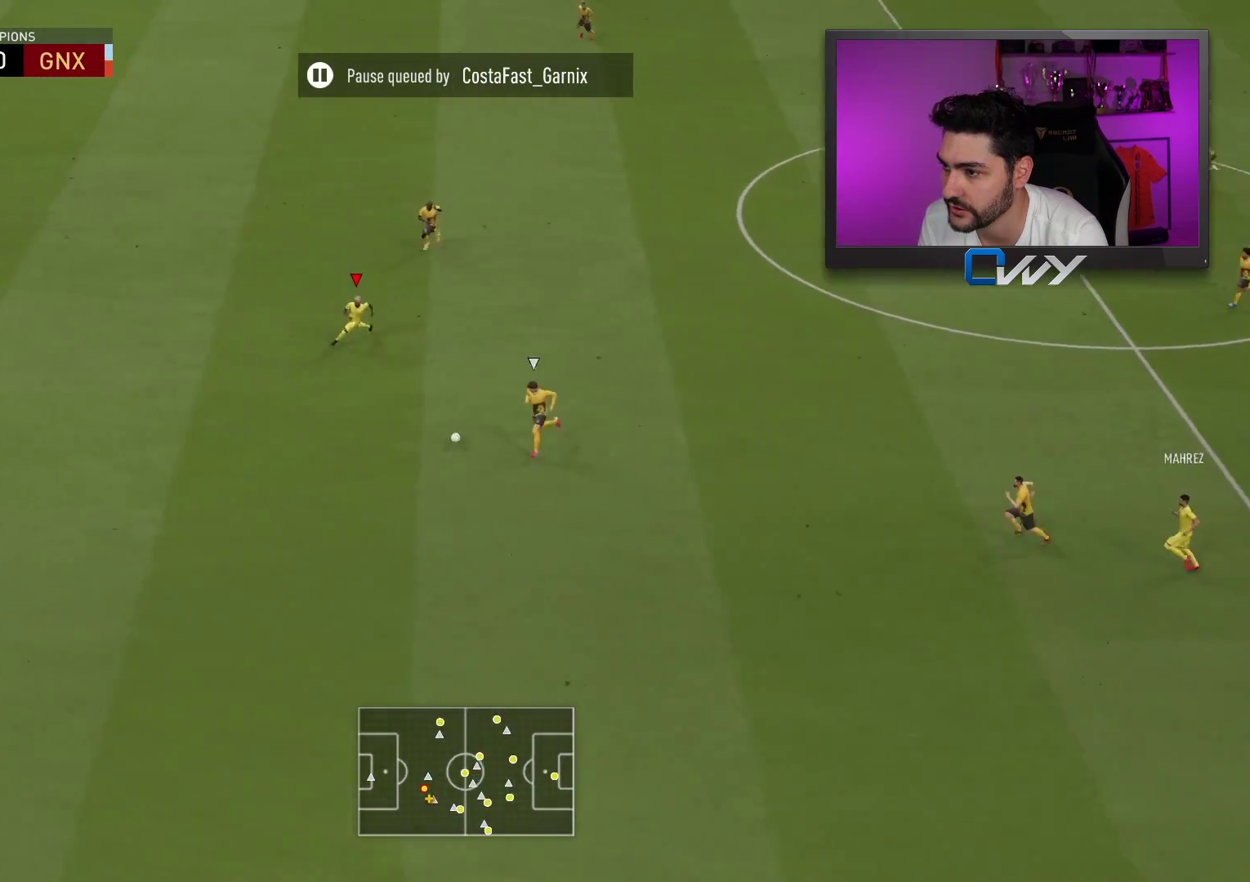
{"buttons": ["R2"], "left_stick": "left", "right_stick": "center", "events": [[17, "R2", "down"]]}
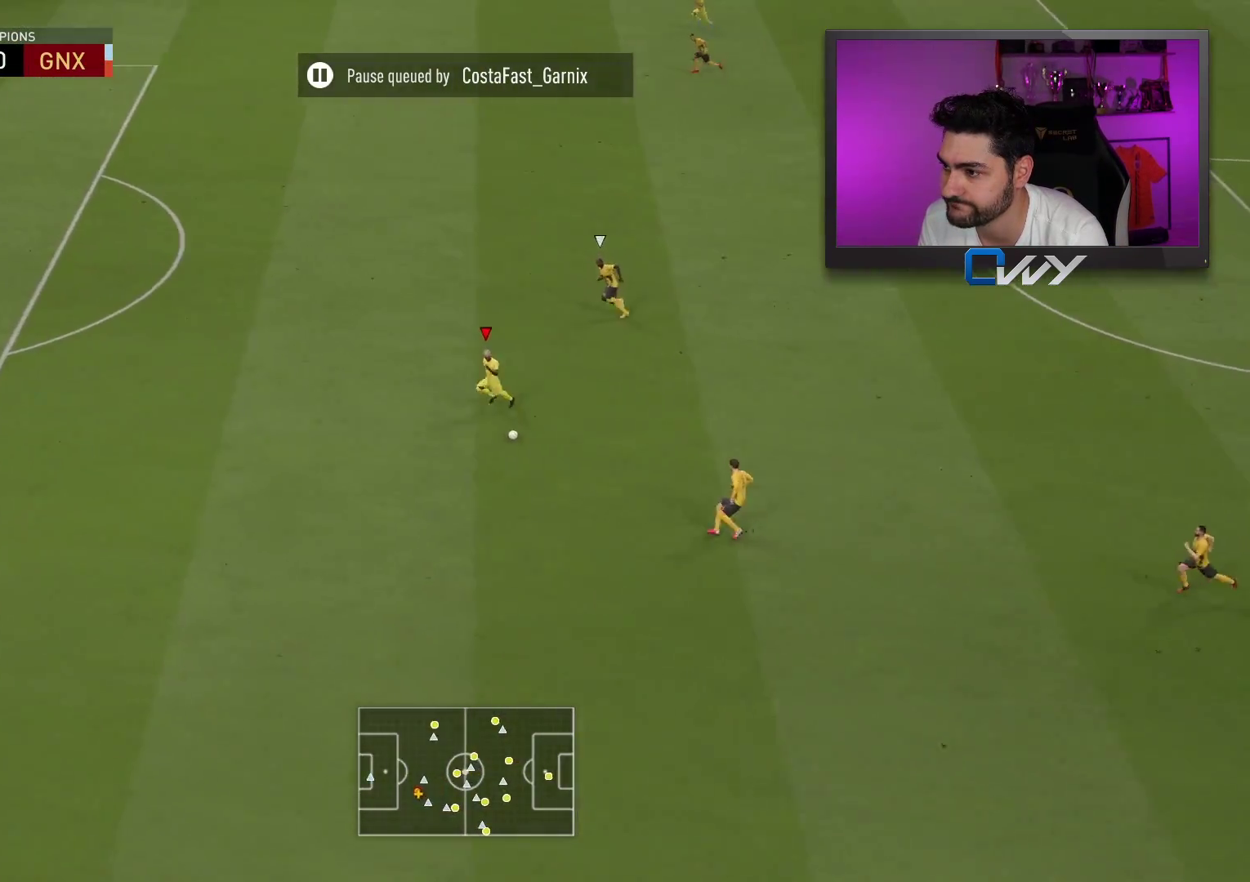
{"buttons": ["R2"], "left_stick": "left", "right_stick": "center", "events": []}
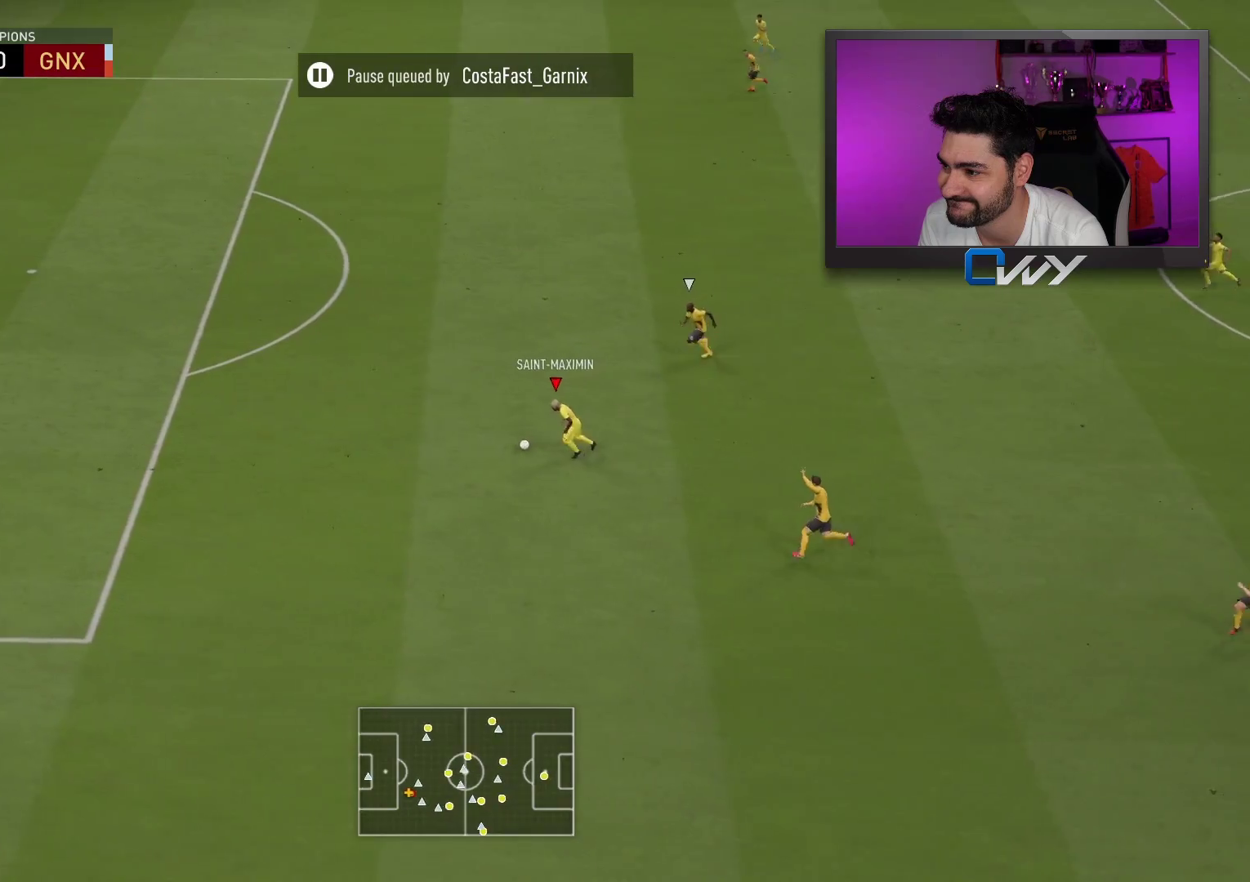
{"buttons": [], "left_stick": "left", "right_stick": "center", "events": [[400, "R2", "up"]]}
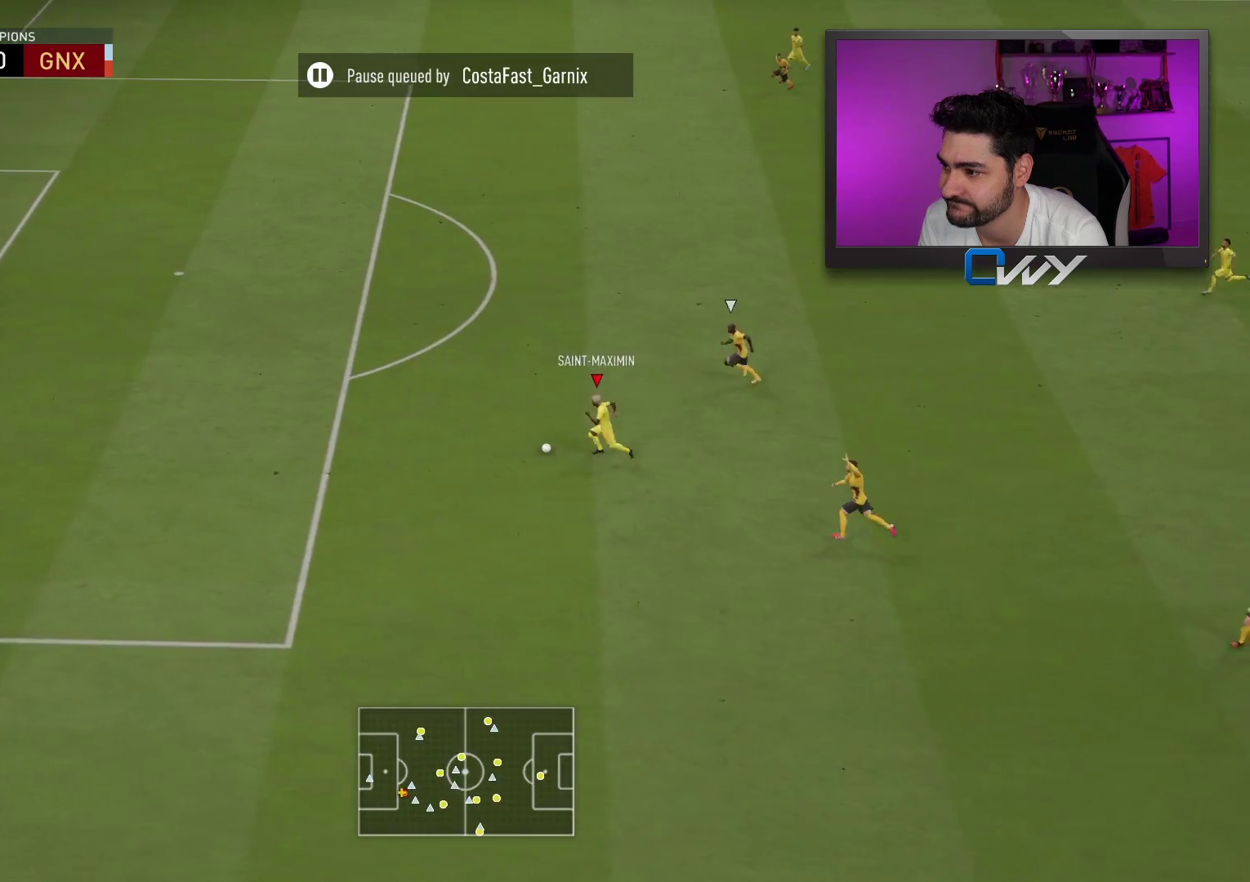
{"buttons": ["R1"], "left_stick": "up", "right_stick": "center", "events": [[417, "R1", "down"], [433, "left_stick", "up"]]}
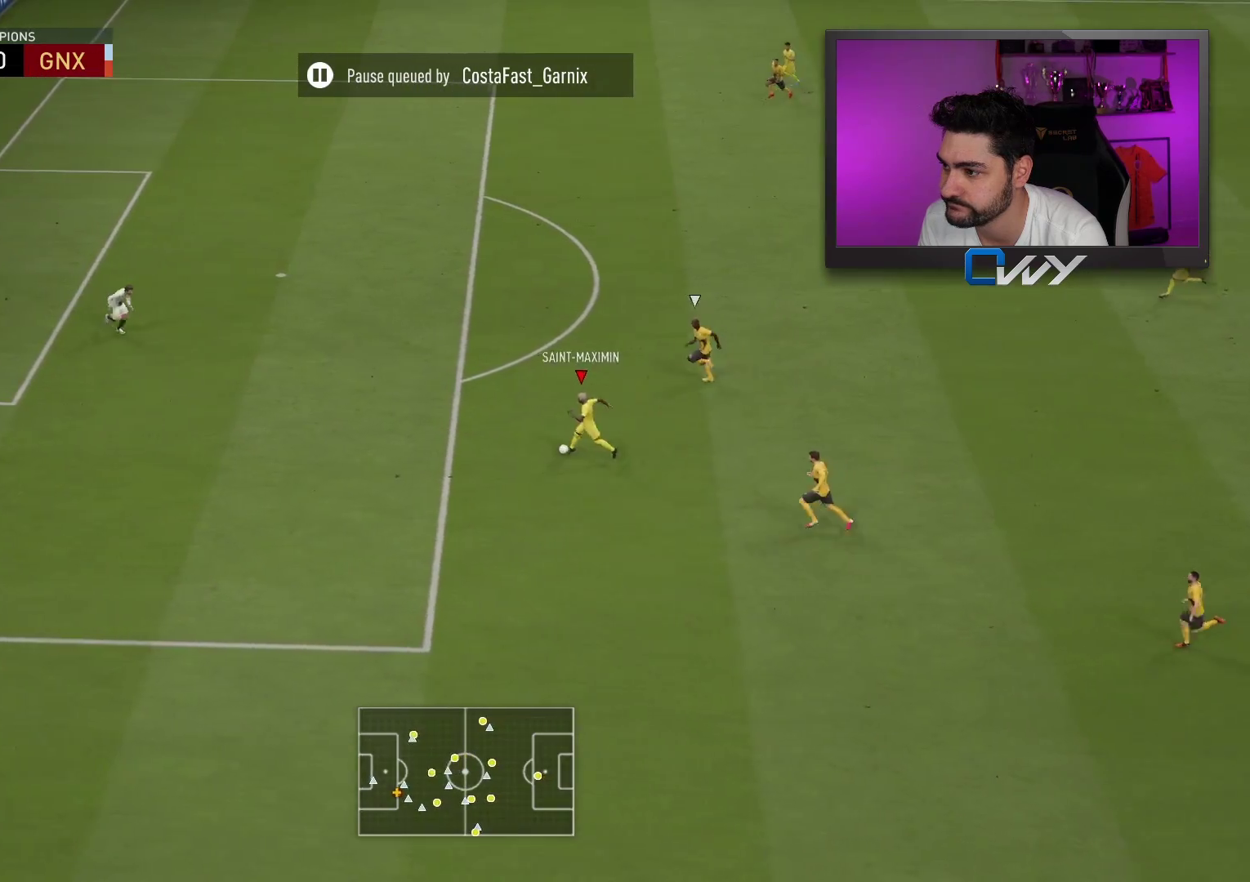
{"buttons": [], "left_stick": "up", "right_stick": "center", "events": [[167, "R1", "up"]]}
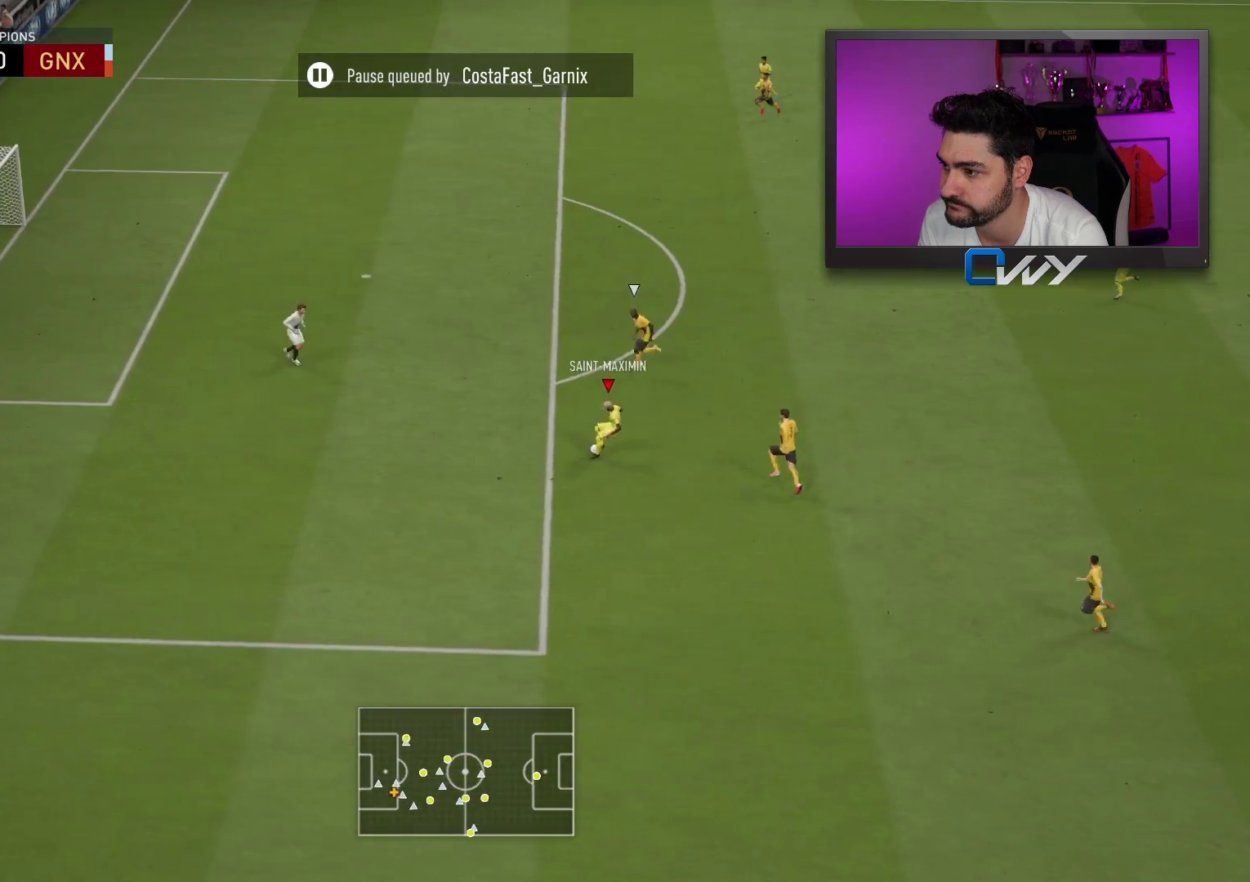
{"buttons": [], "left_stick": "up", "right_stick": "center", "events": [[167, "CROSS", "down"], [250, "CROSS", "up"]]}
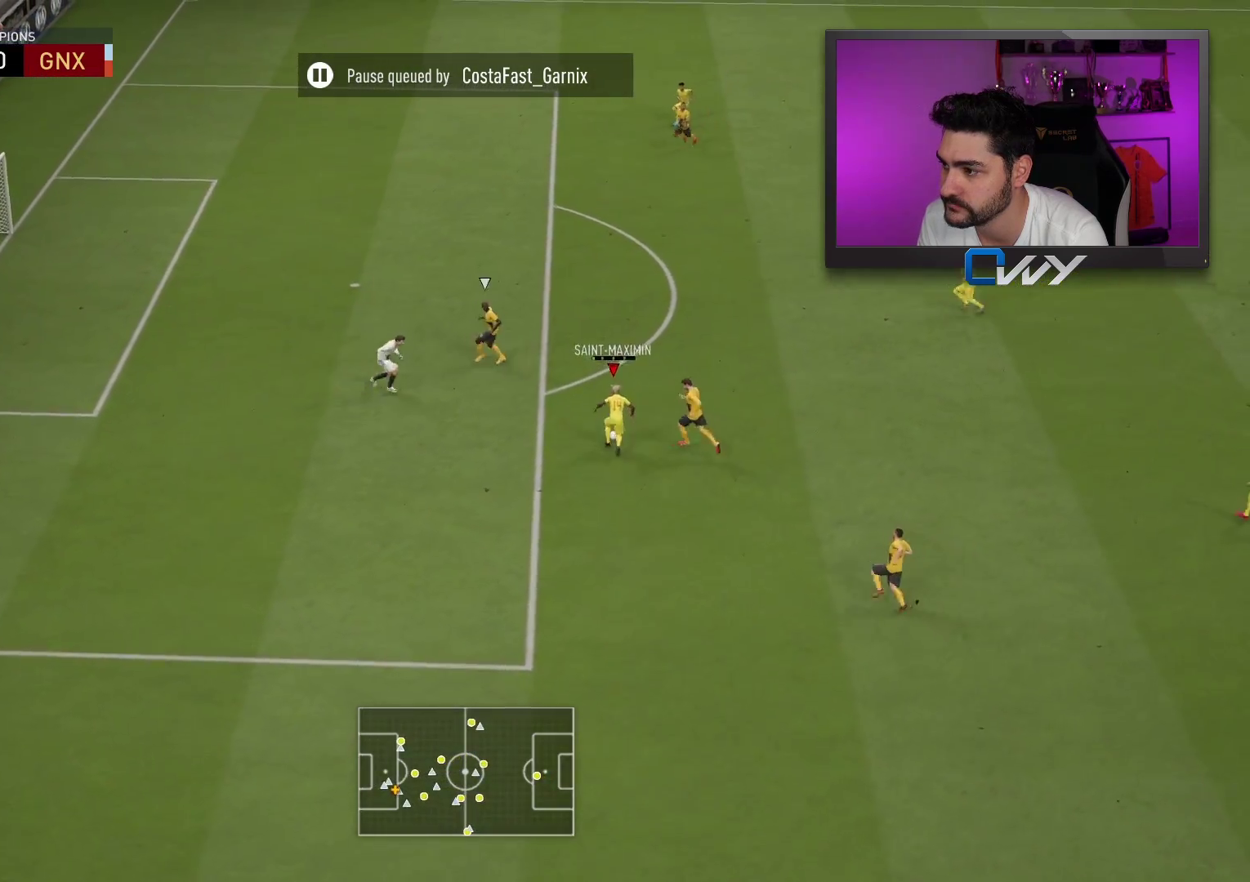
{"buttons": ["L3"], "left_stick": "up-left", "right_stick": "center", "events": [[167, "left_stick", "up-left"], [233, "L3", "down"]]}
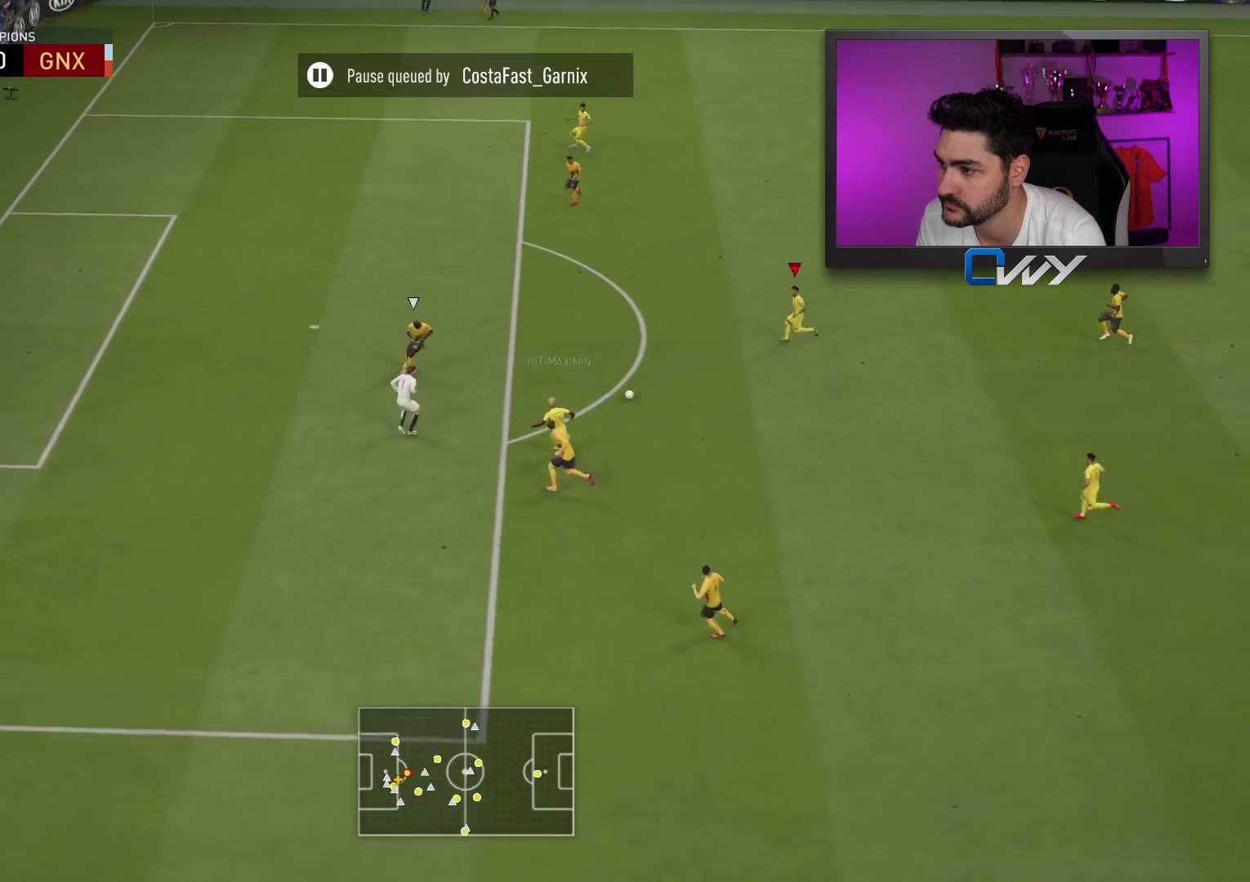
{"buttons": [], "left_stick": "up", "right_stick": "center", "events": [[233, "L3", "up"], [383, "left_stick", "up"]]}
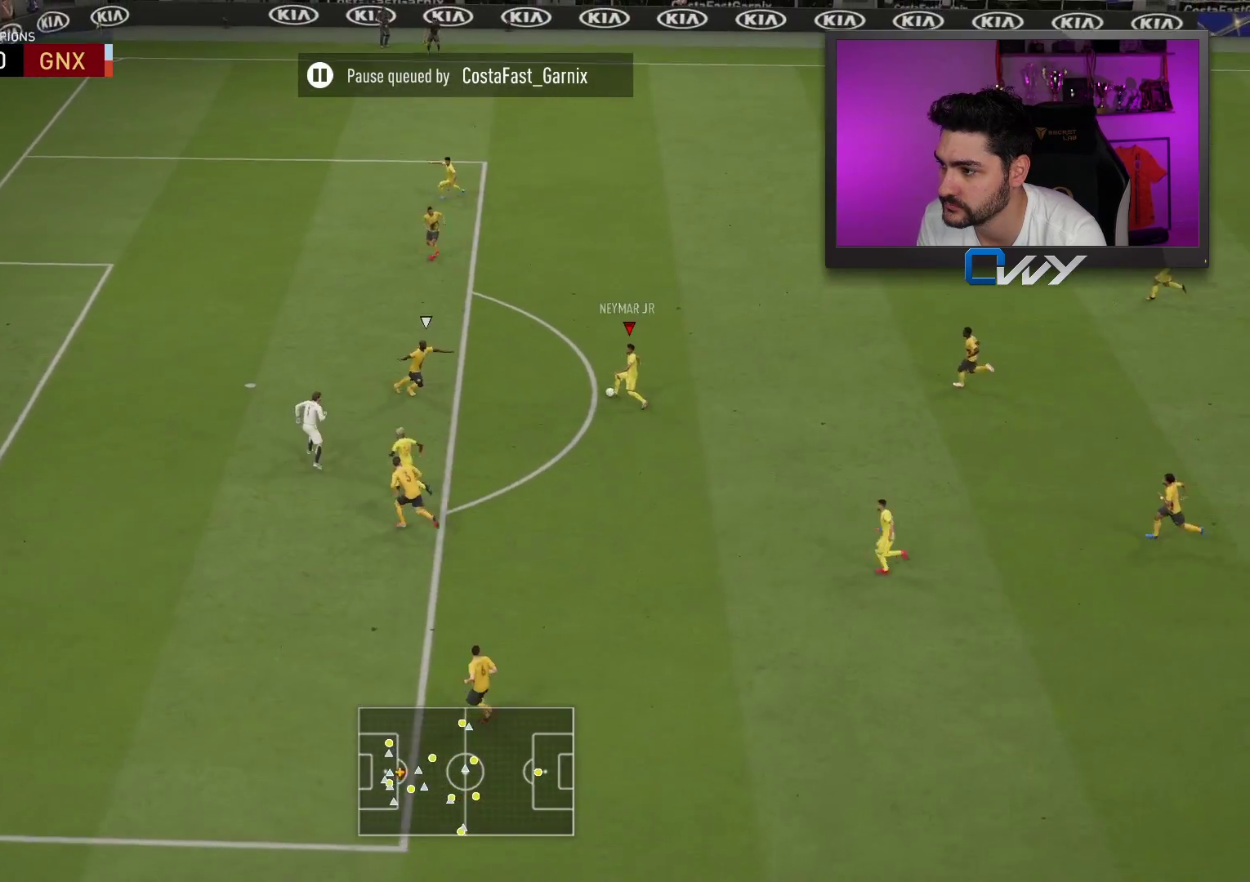
{"buttons": ["L3"], "left_stick": "down", "right_stick": "center", "events": [[300, "L3", "down"], [367, "left_stick", "down"], [400, "R1", "down"], [483, "R1", "up"]]}
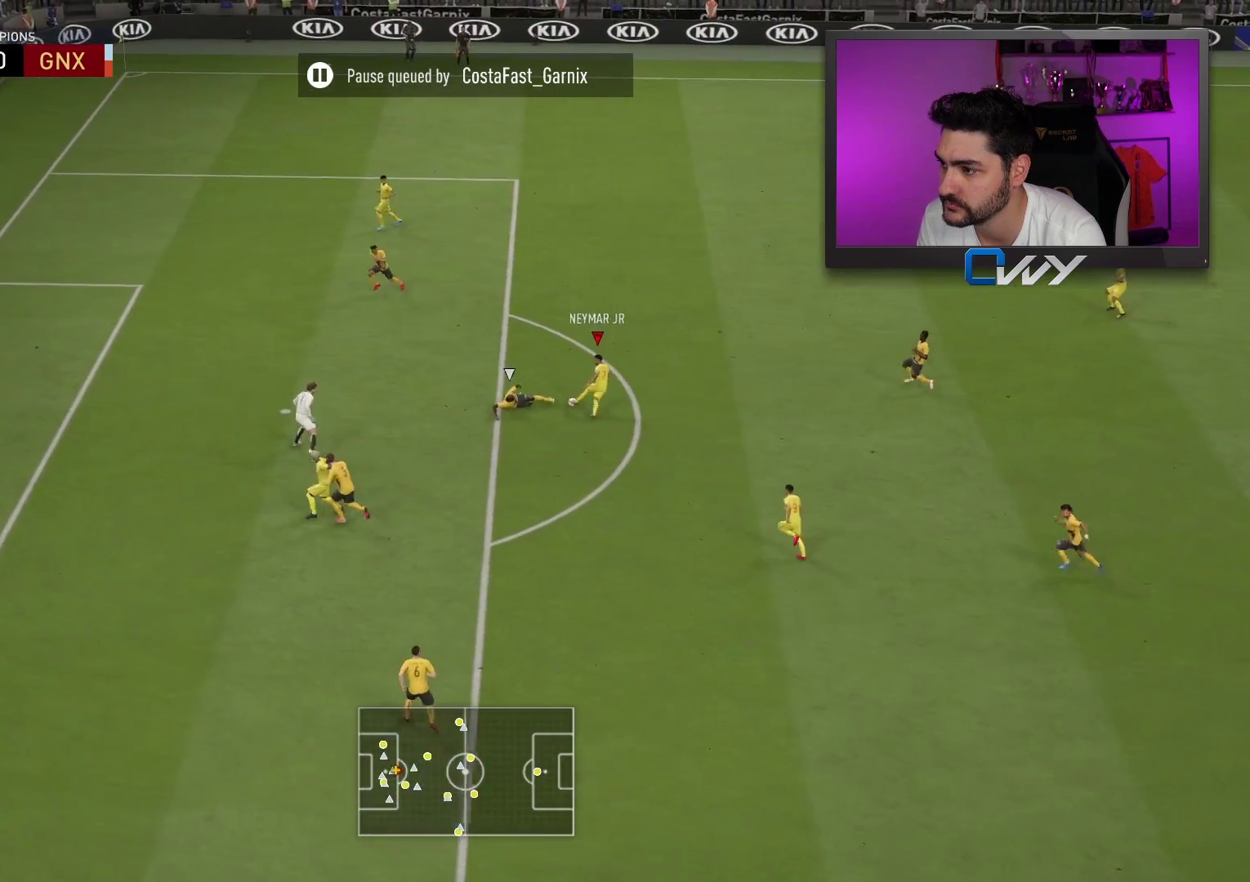
{"buttons": ["L3"], "left_stick": "down-left", "right_stick": "center", "events": [[400, "left_stick", "down-left"]]}
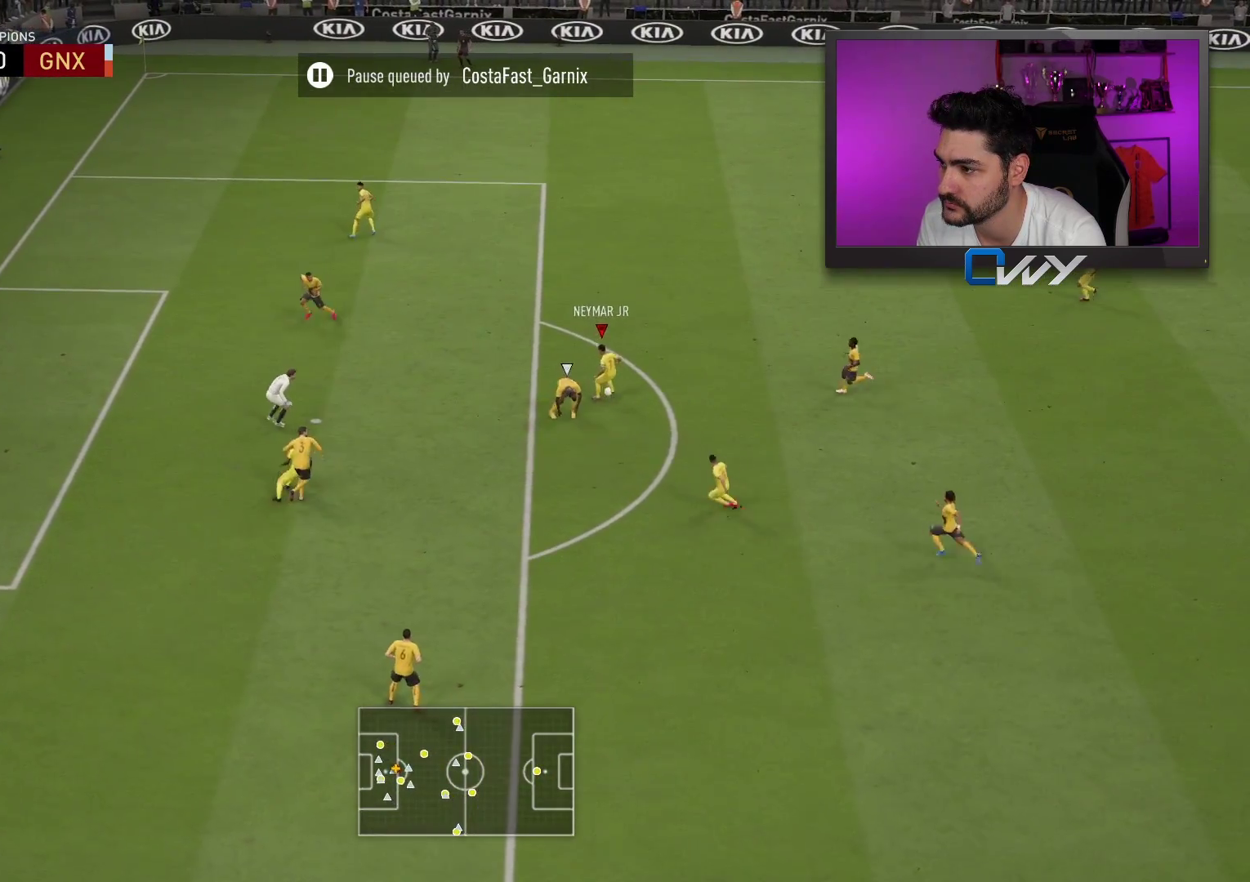
{"buttons": ["L3"], "left_stick": "down-left", "right_stick": "center", "events": []}
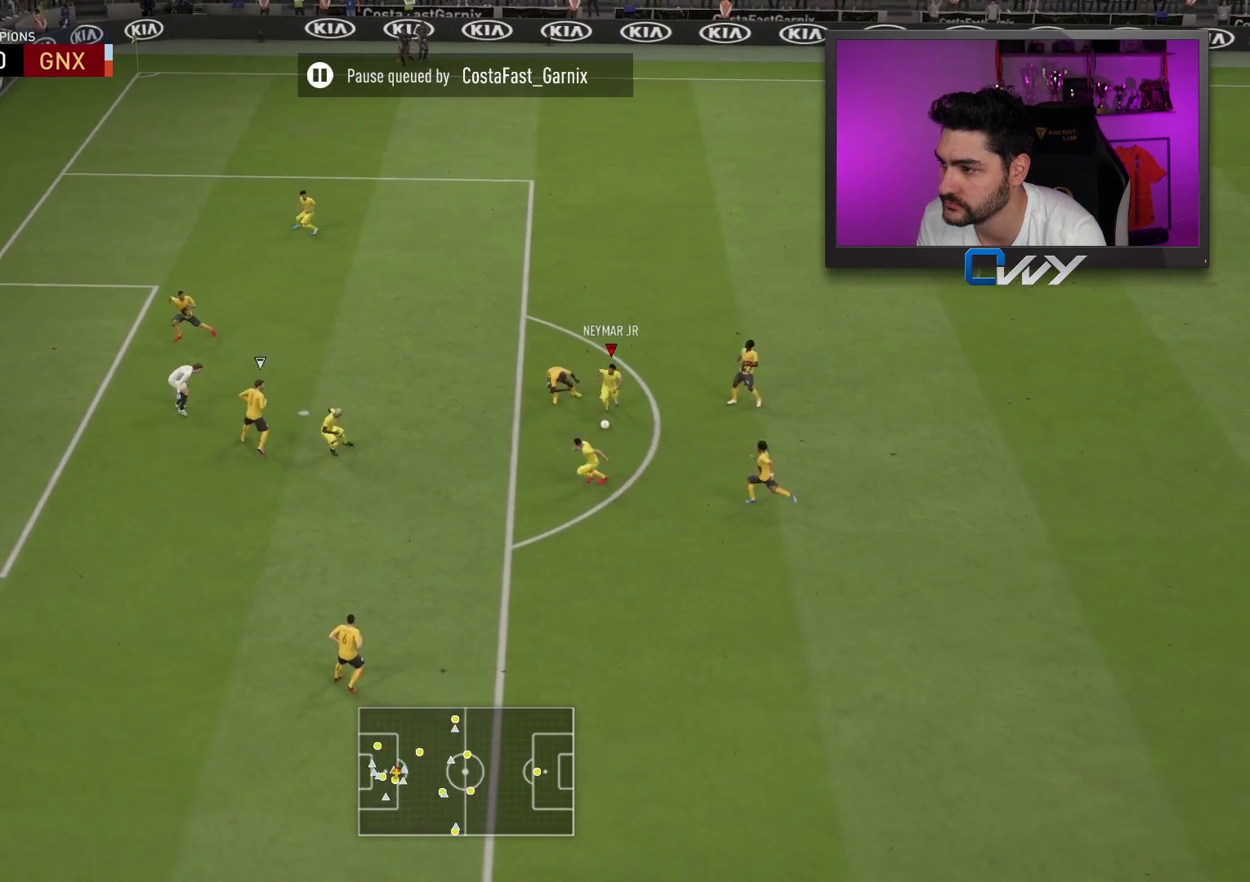
{"buttons": ["L3"], "left_stick": "down-left", "right_stick": "center", "events": []}
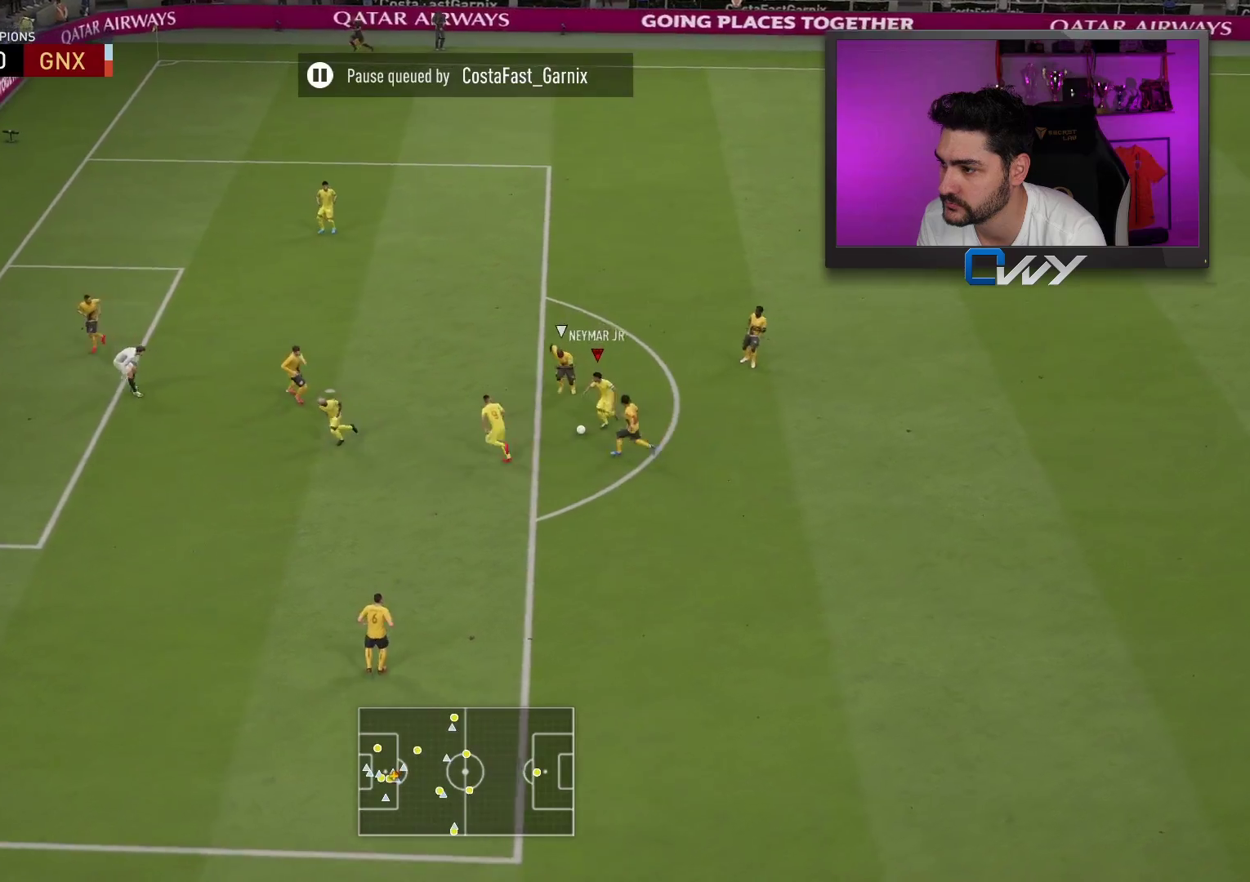
{"buttons": ["L3"], "left_stick": "left", "right_stick": "center", "events": [[133, "left_stick", "left"], [233, "CIRCLE", "down"], [433, "CIRCLE", "up"]]}
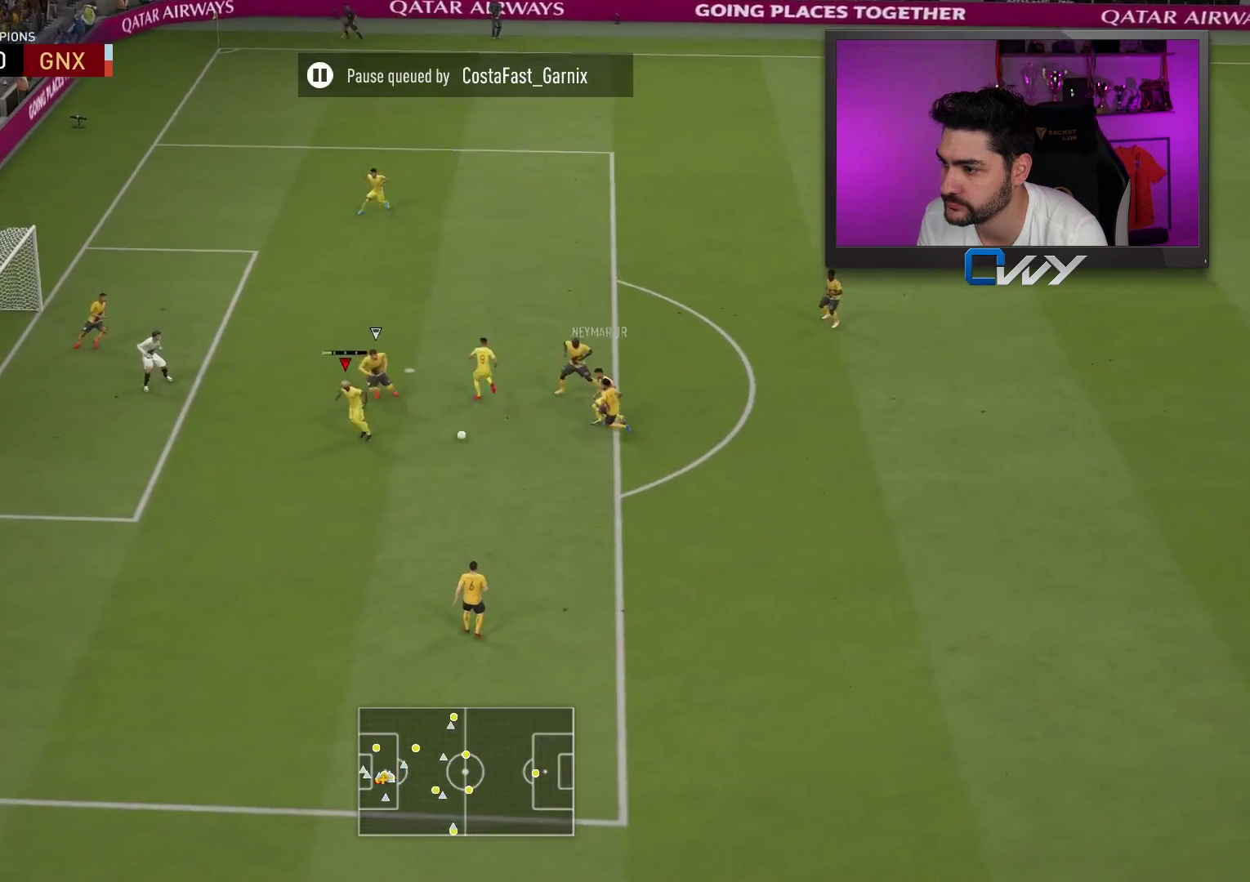
{"buttons": ["L3"], "left_stick": "left", "right_stick": "center", "events": []}
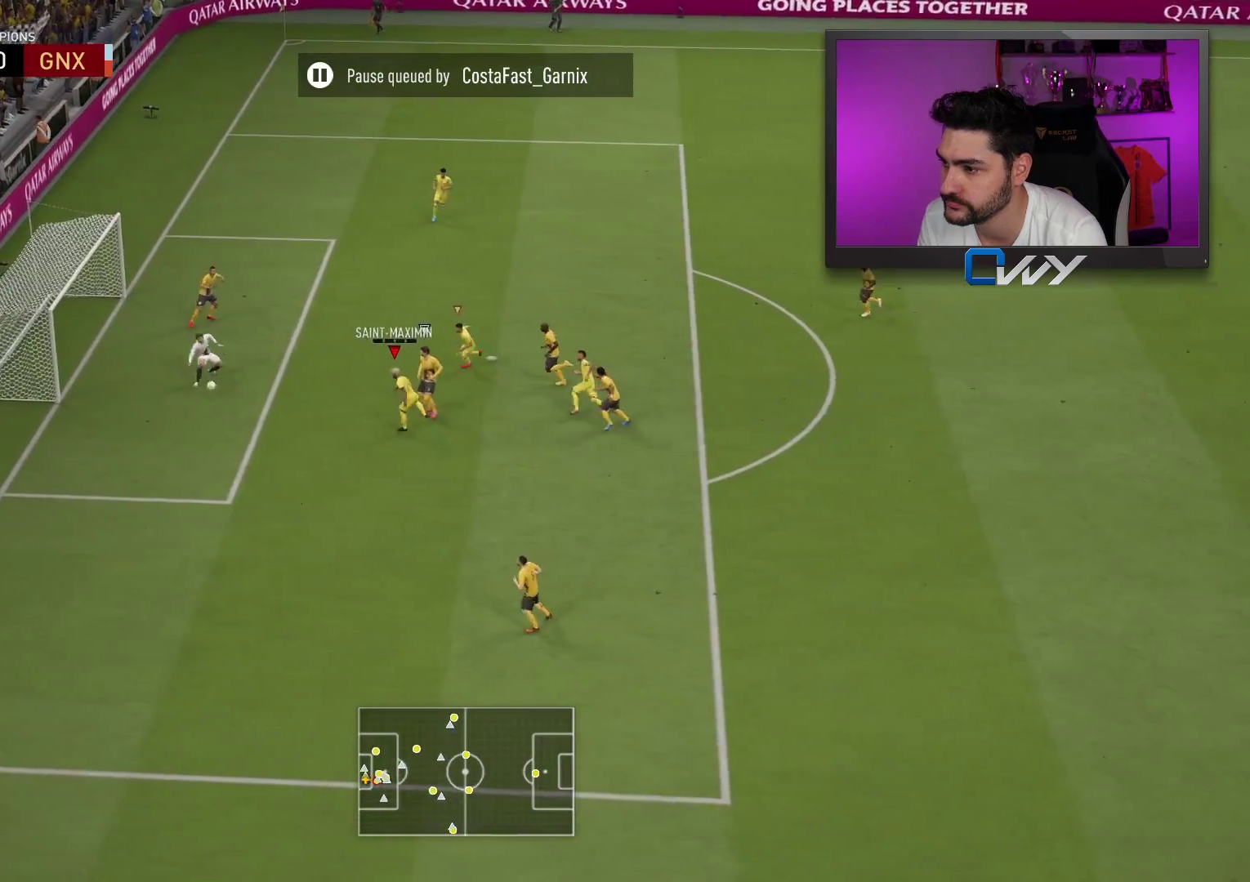
{"buttons": ["L3"], "left_stick": "left", "right_stick": "center", "events": []}
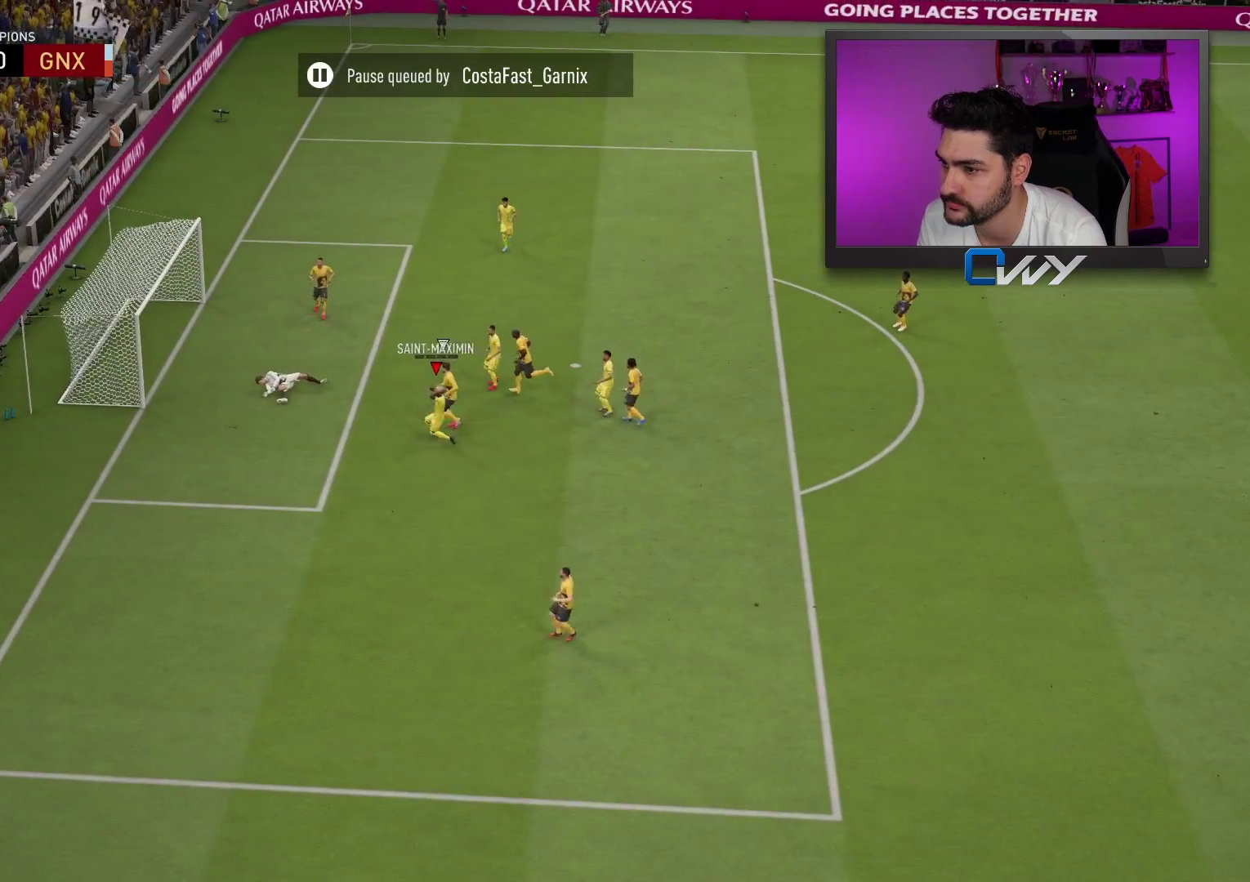
{"buttons": [], "left_stick": "center", "right_stick": "center", "events": [[67, "L3", "up"], [250, "left_stick", "center"]]}
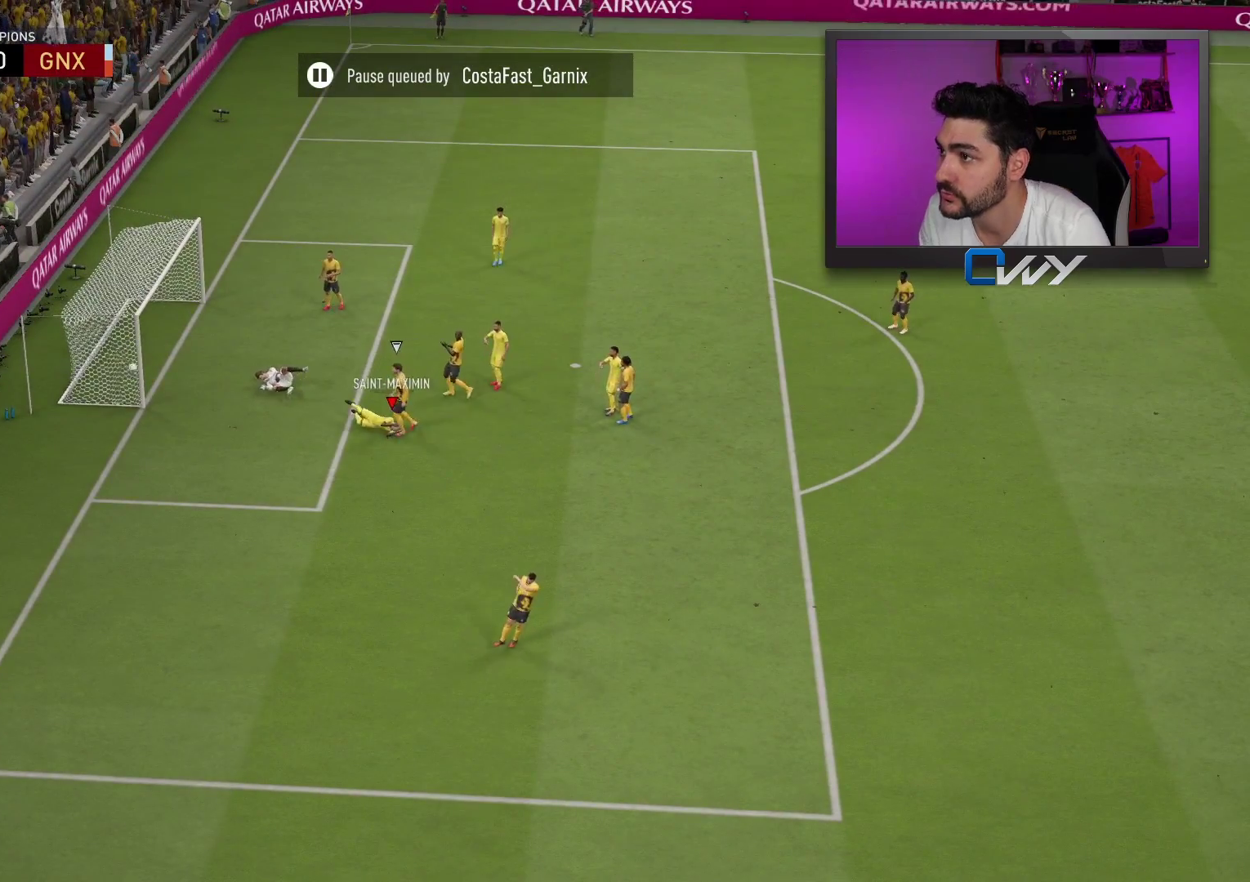
{"buttons": [], "left_stick": "center", "right_stick": "center", "events": []}
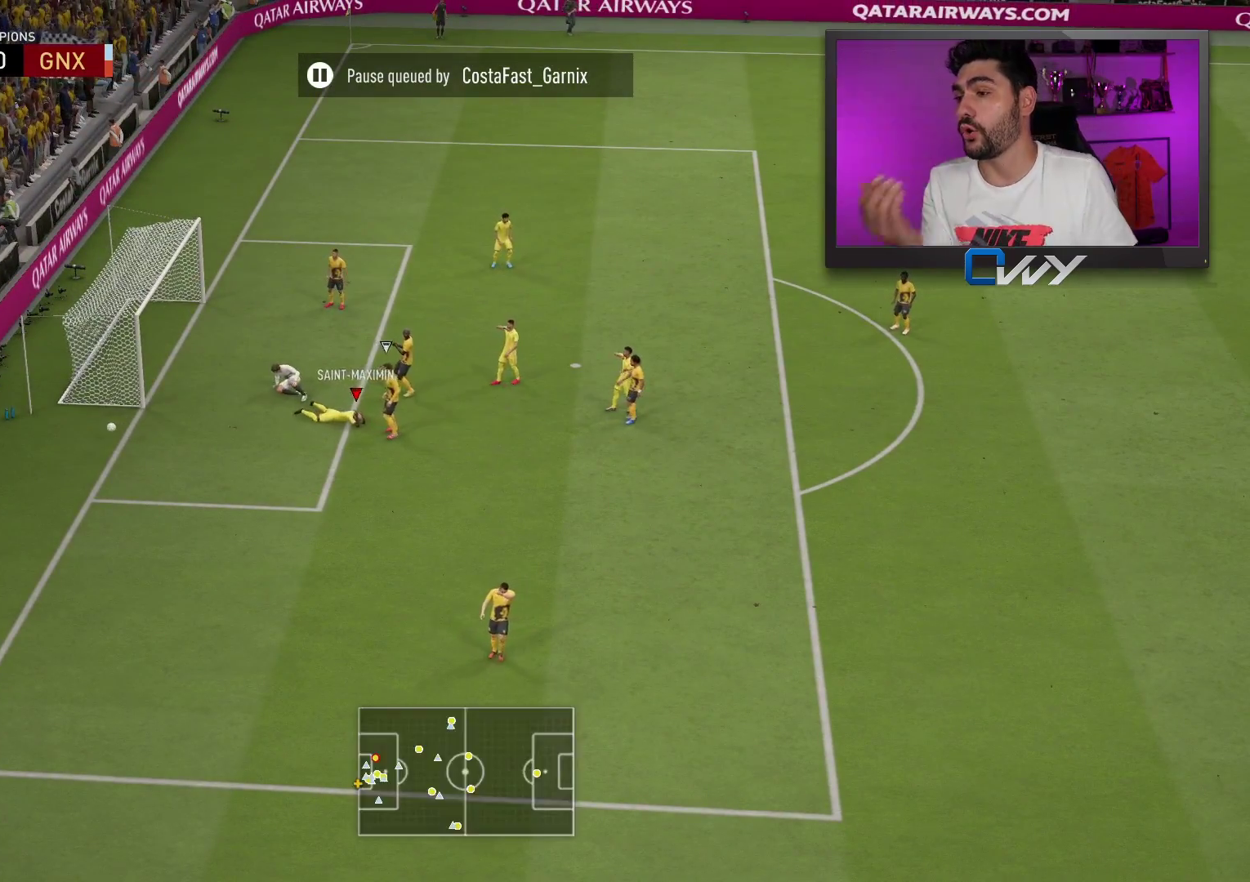
{"buttons": [], "left_stick": "center", "right_stick": "center", "events": []}
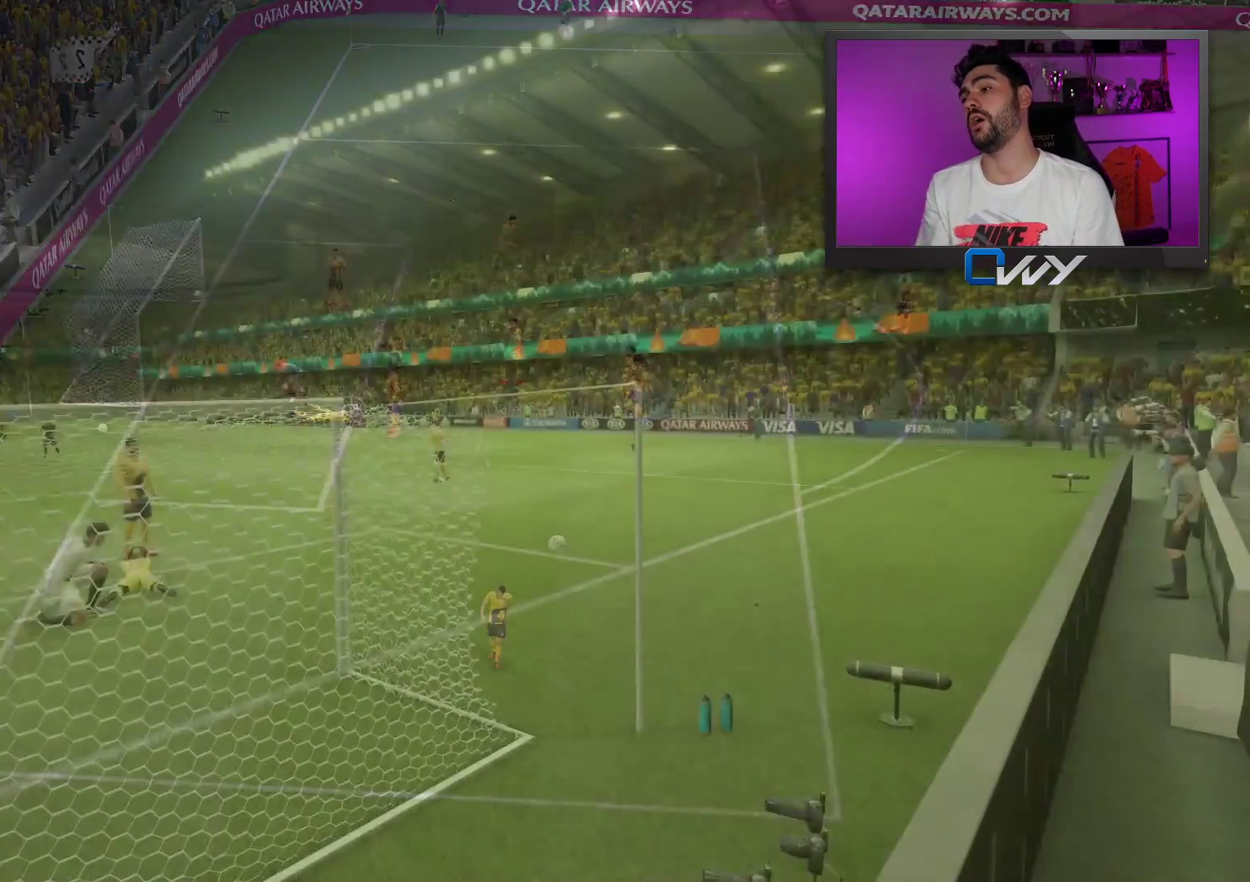
{"buttons": [], "left_stick": "center", "right_stick": "center", "events": []}
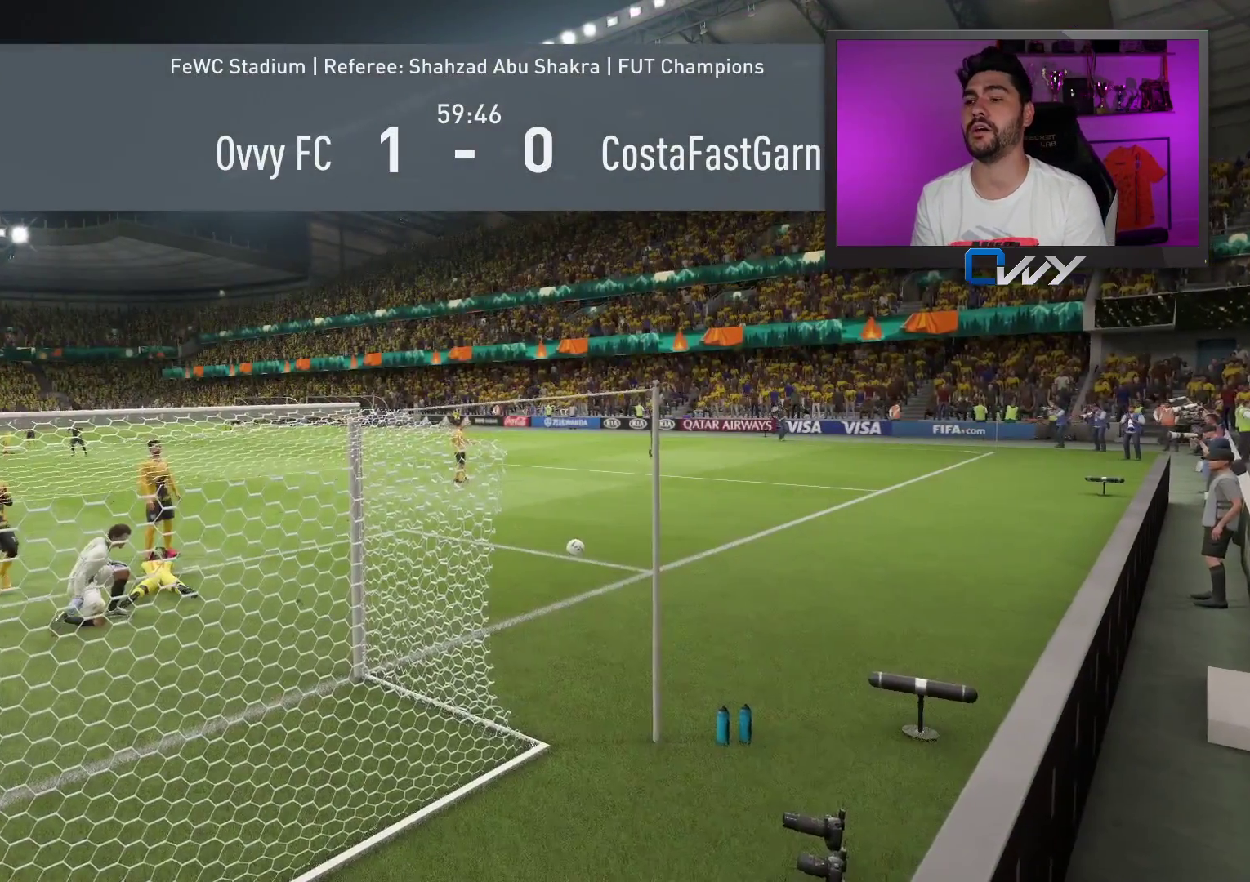
{"buttons": [], "left_stick": "center", "right_stick": "center", "events": []}
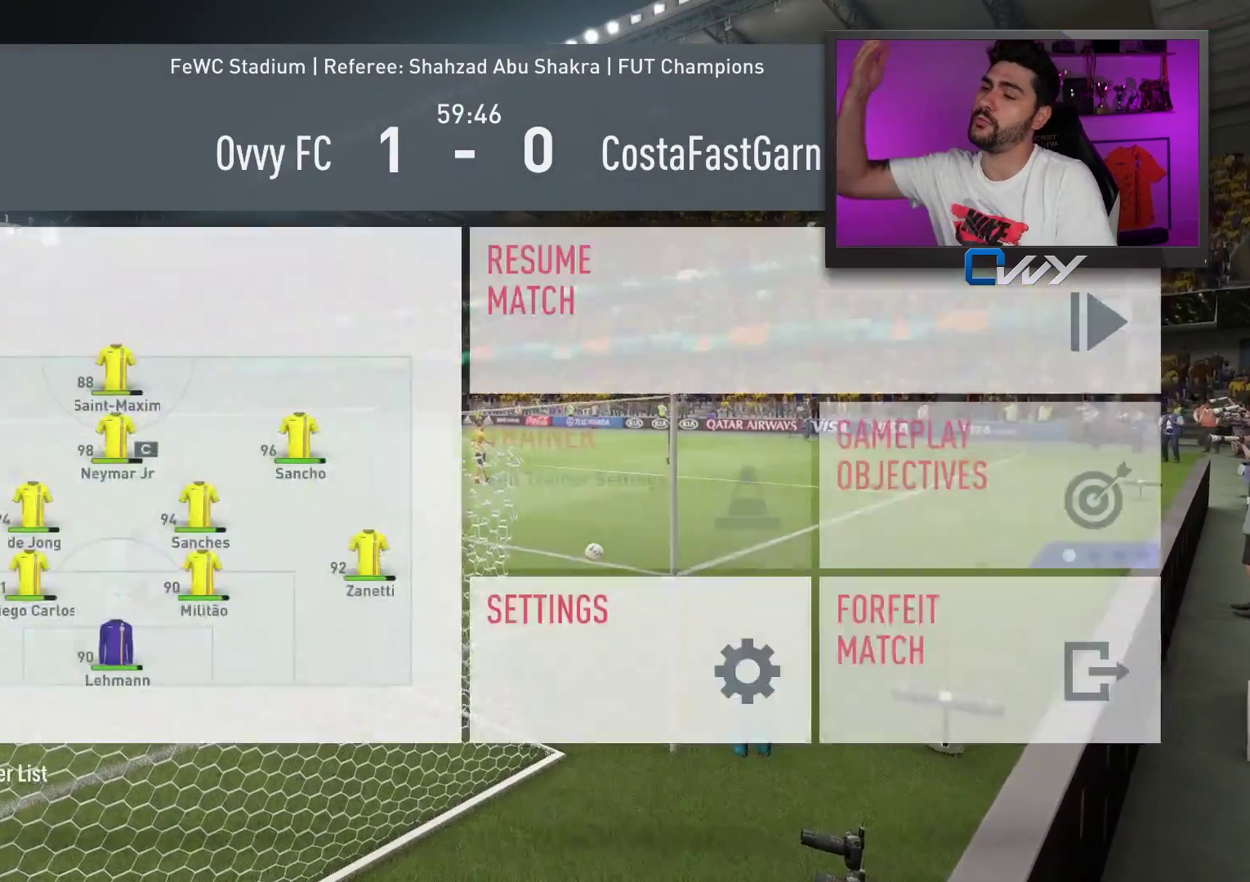
{"buttons": [], "left_stick": "center", "right_stick": "center", "events": []}
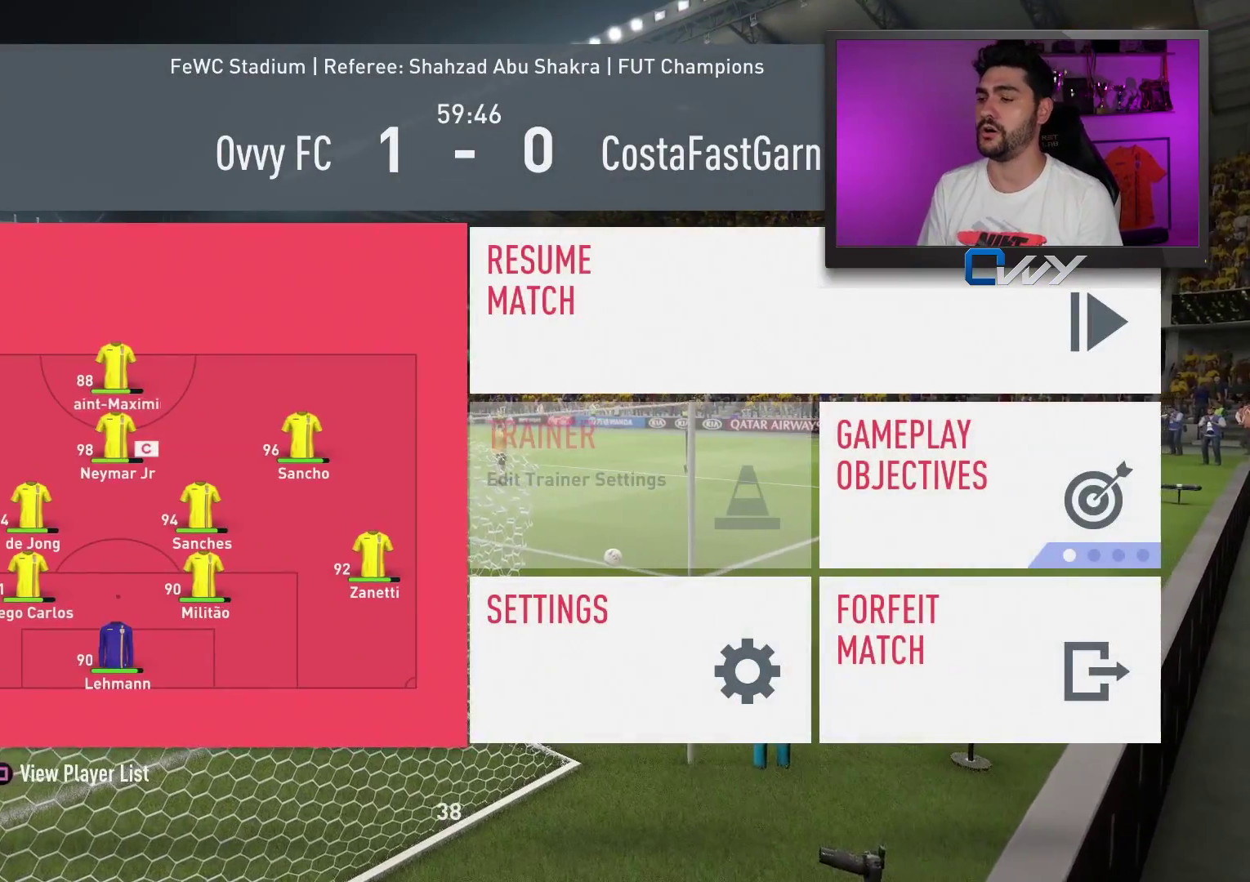
{"buttons": [], "left_stick": "center", "right_stick": "center", "events": [[217, "left_stick", "right"], [417, "left_stick", "center"]]}
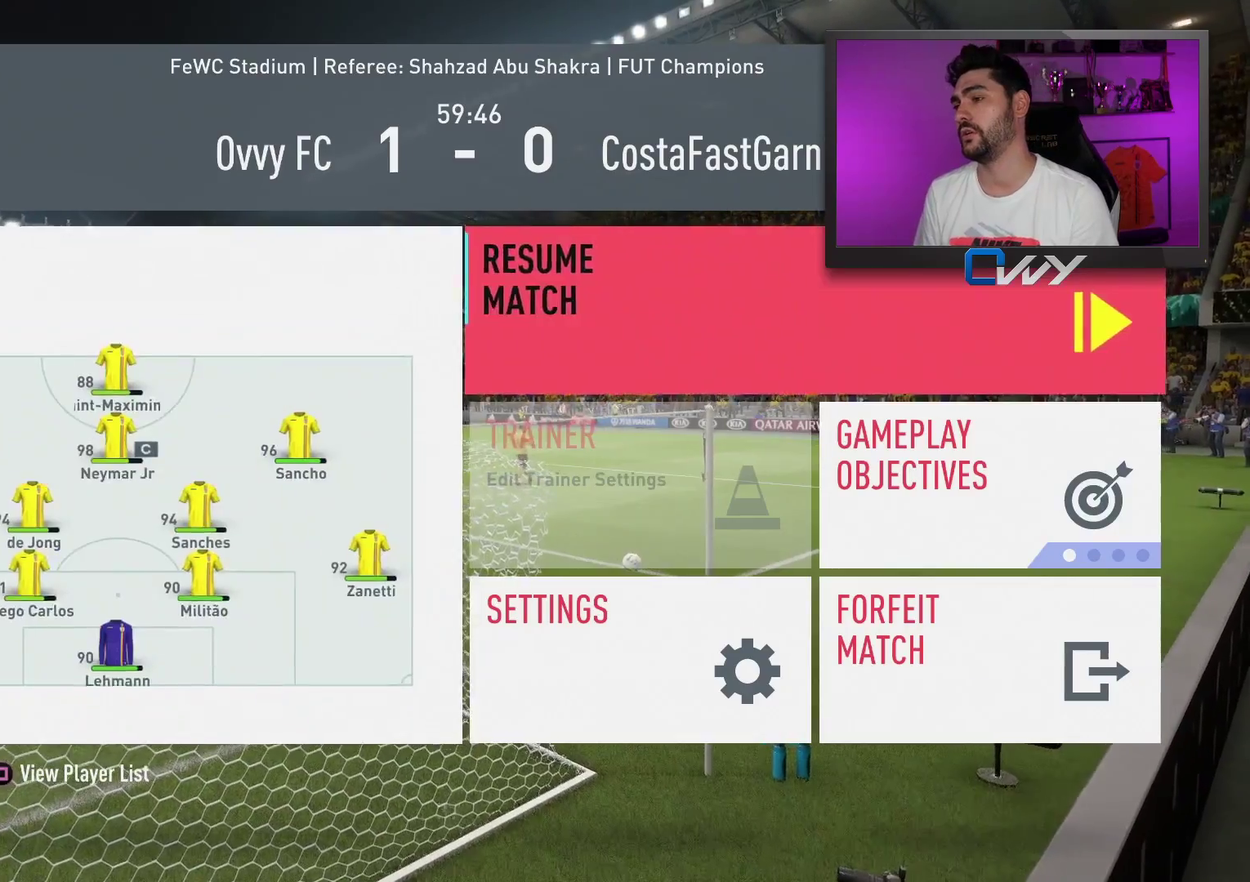
{"buttons": [], "left_stick": "center", "right_stick": "center", "events": []}
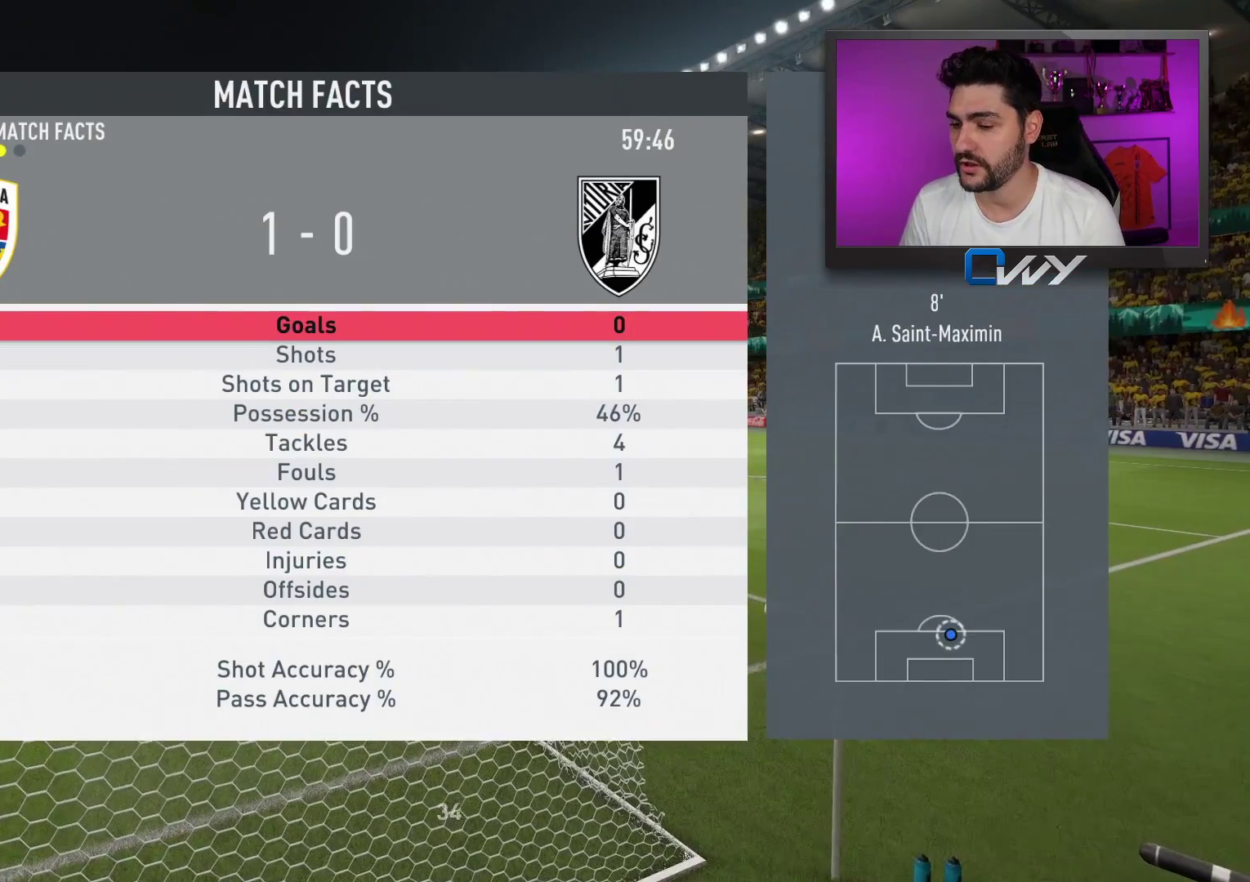
{"buttons": [], "left_stick": "center", "right_stick": "center", "events": [[350, "CIRCLE", "down"], [400, "CIRCLE", "up"]]}
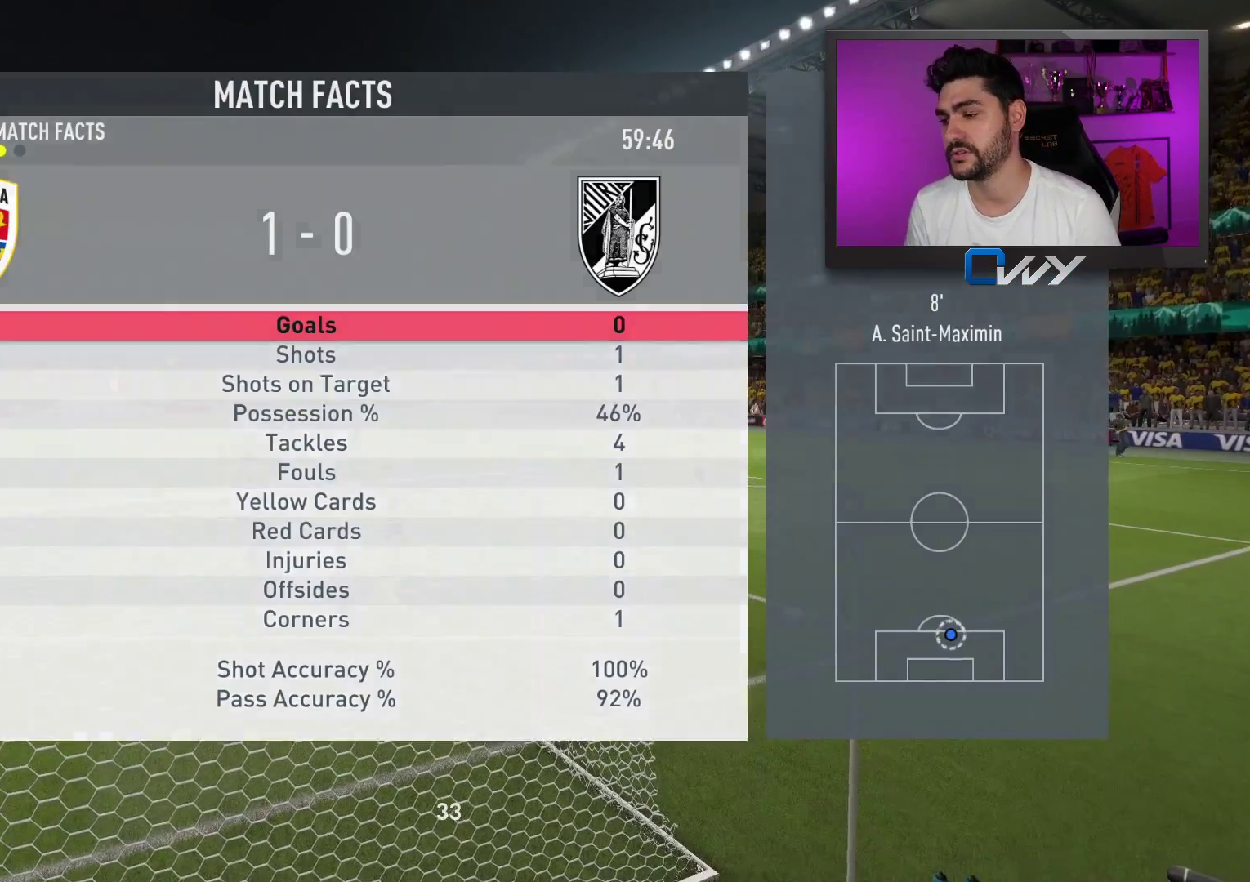
{"buttons": [], "left_stick": "center", "right_stick": "center", "events": []}
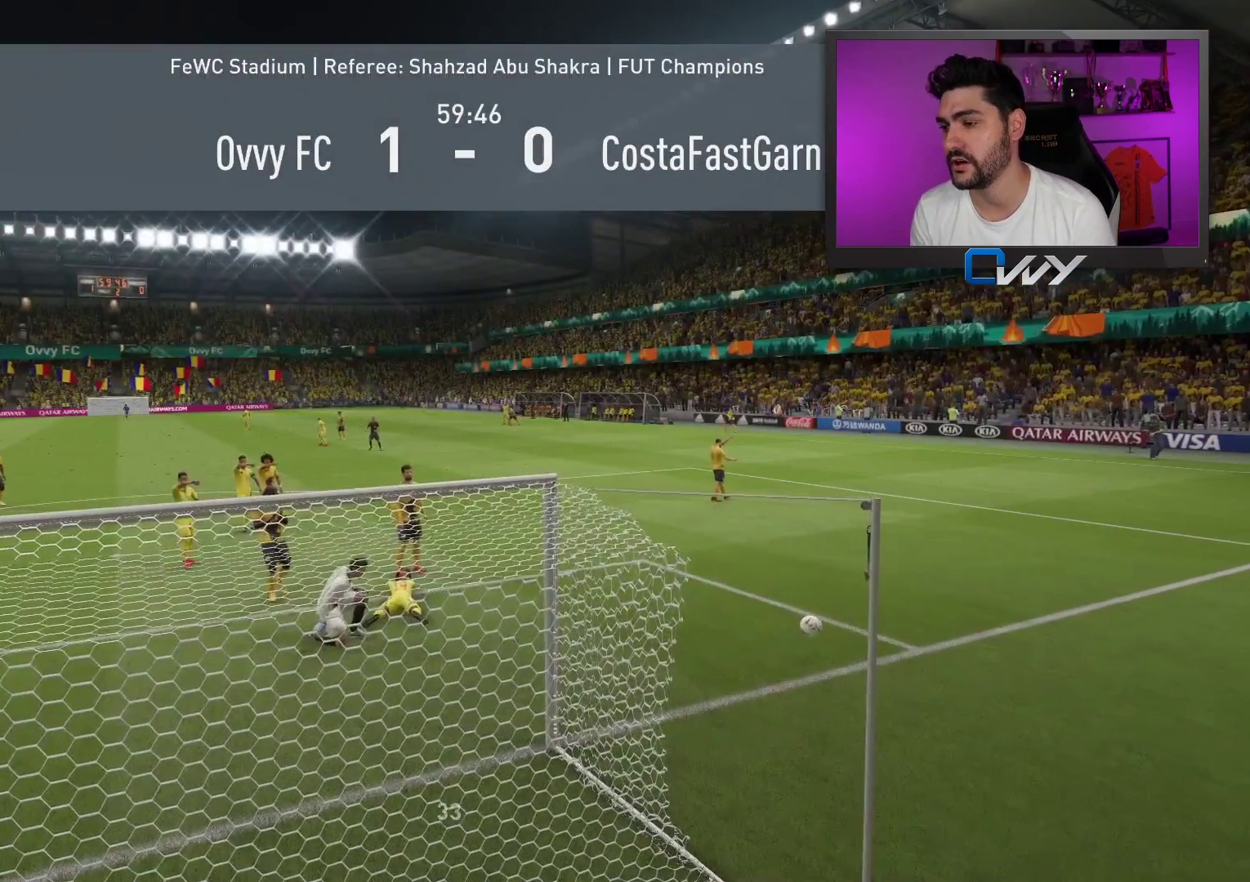
{"buttons": [], "left_stick": "center", "right_stick": "center", "events": []}
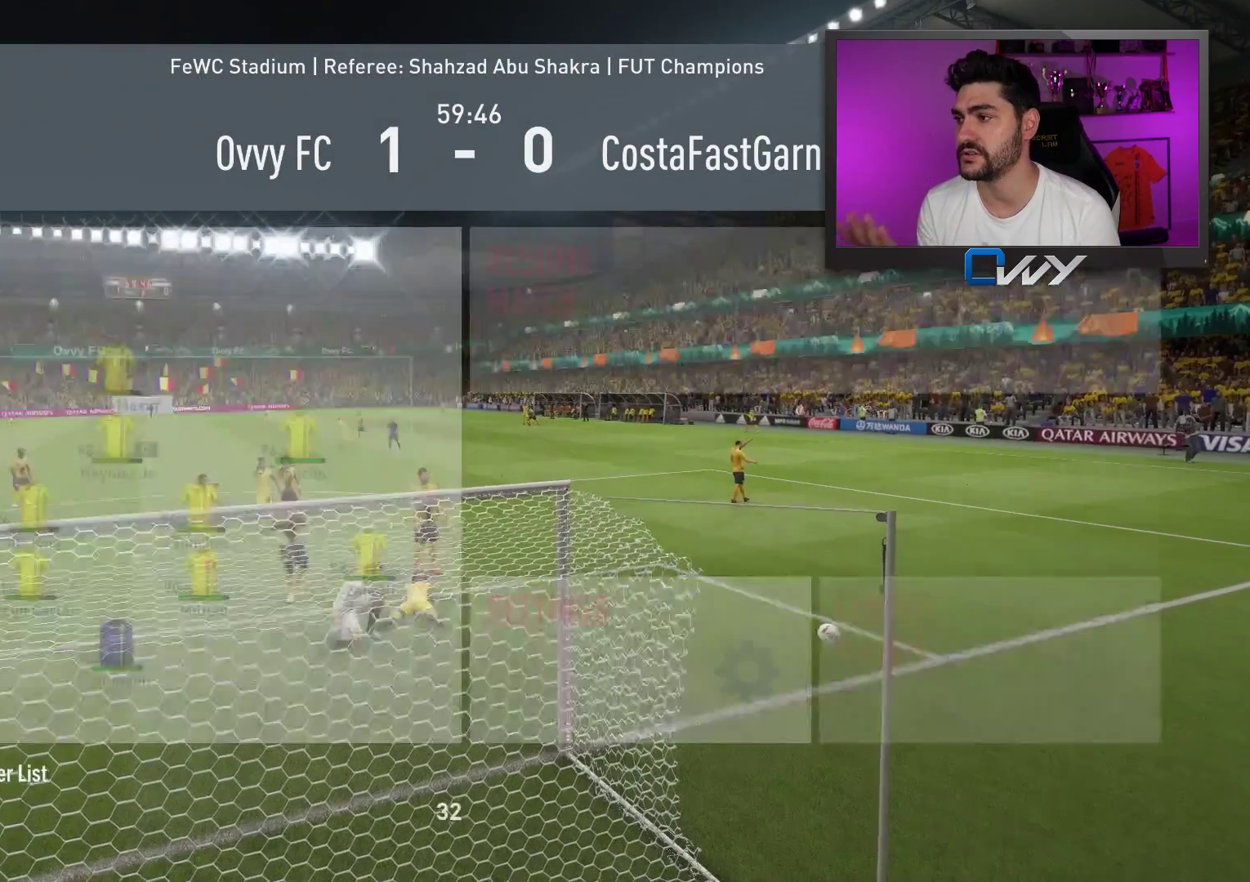
{"buttons": [], "left_stick": "center", "right_stick": "center", "events": []}
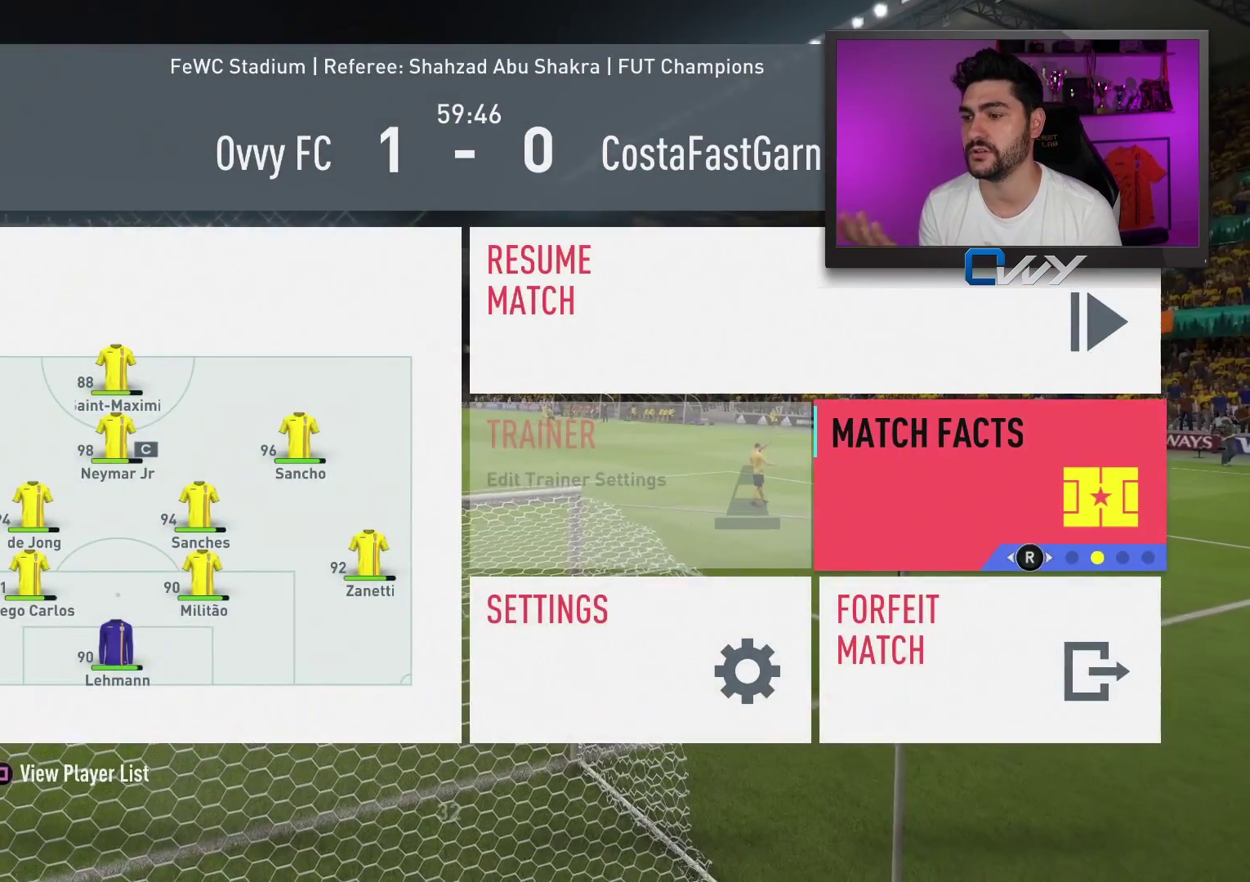
{"buttons": [], "left_stick": "center", "right_stick": "center", "events": []}
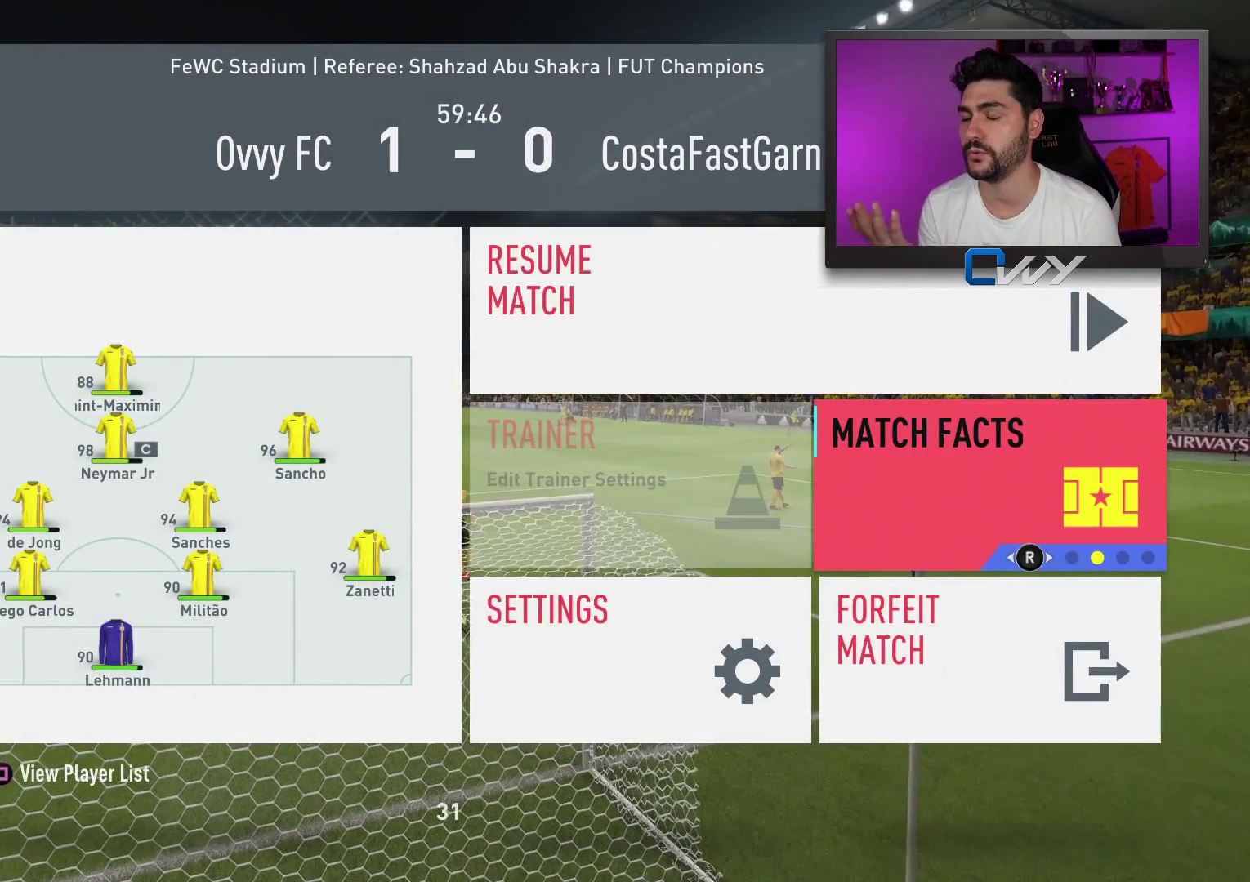
{"buttons": [], "left_stick": "center", "right_stick": "center", "events": []}
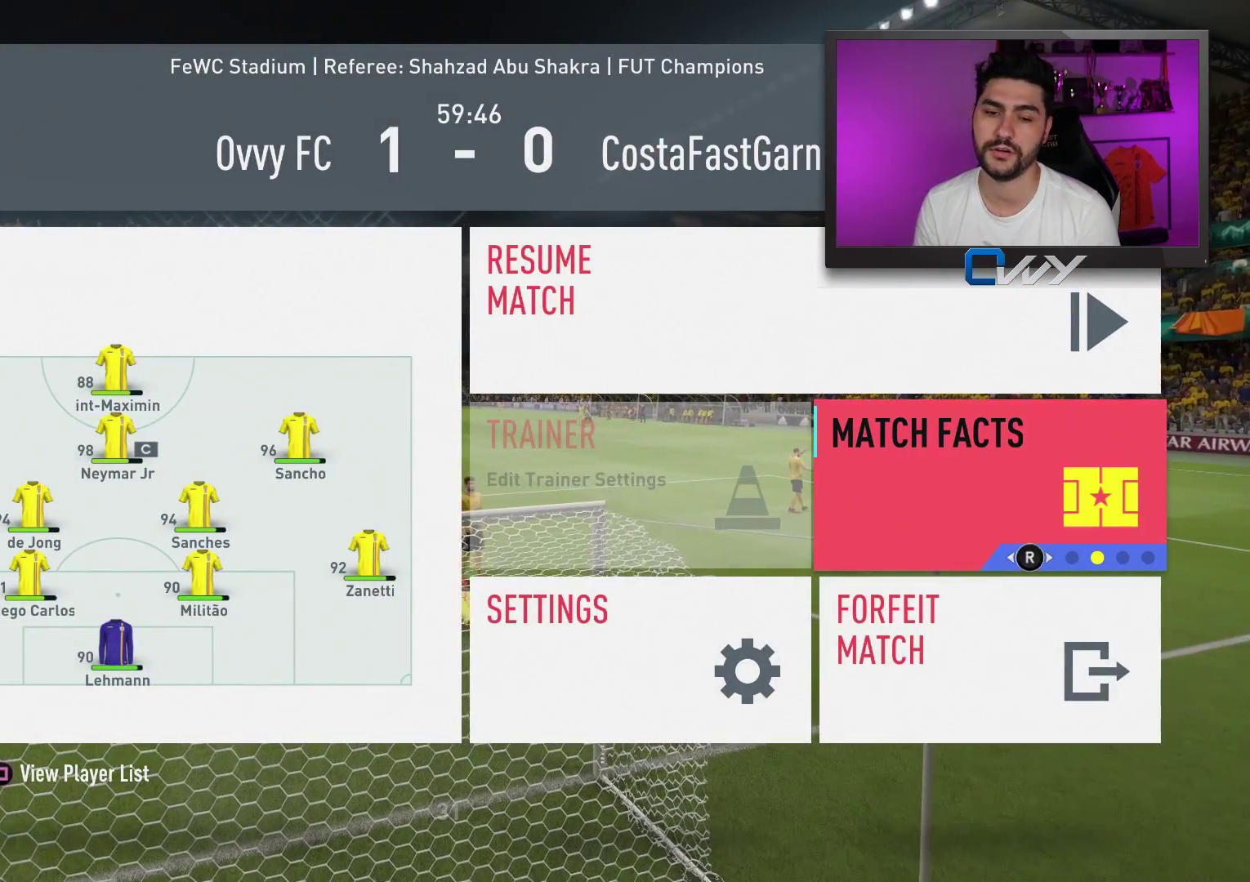
{"buttons": [], "left_stick": "center", "right_stick": "center", "events": []}